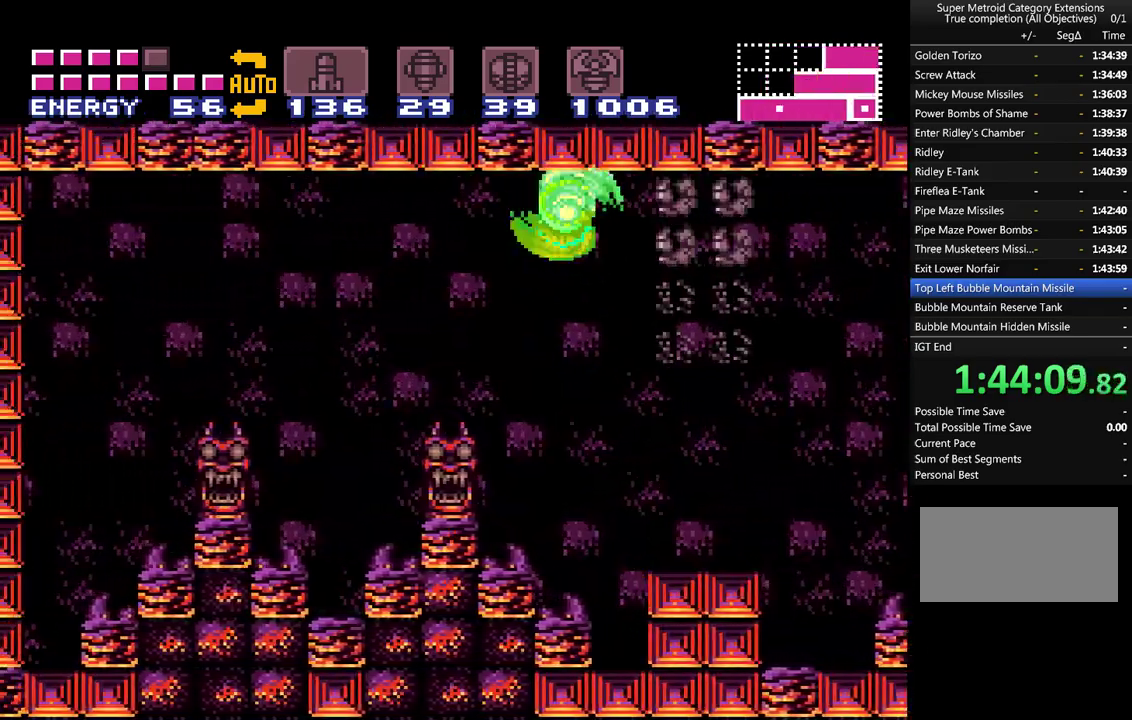
Gameplay with a controller (Nintendo layout); each line is a JSON object with the inputs held at the frame after it. "events" lists button and stick changes between this image and that frame as [ms after this image, input, new state], when the widget could be followed in between. Not read: L1 L3 R1 R3.
{"buttons": ["A", "DPAD_LEFT"], "events": [[267, "B", "up"]]}
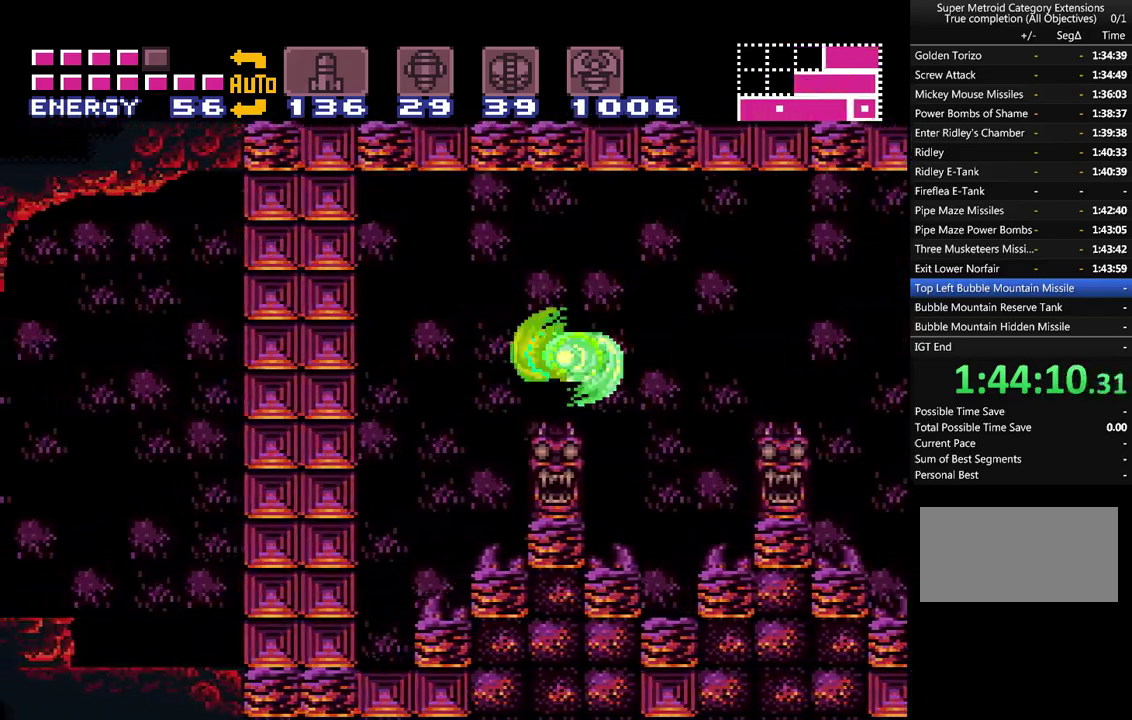
{"buttons": ["A", "DPAD_LEFT"], "events": [[33, "B", "down"], [250, "B", "up"]]}
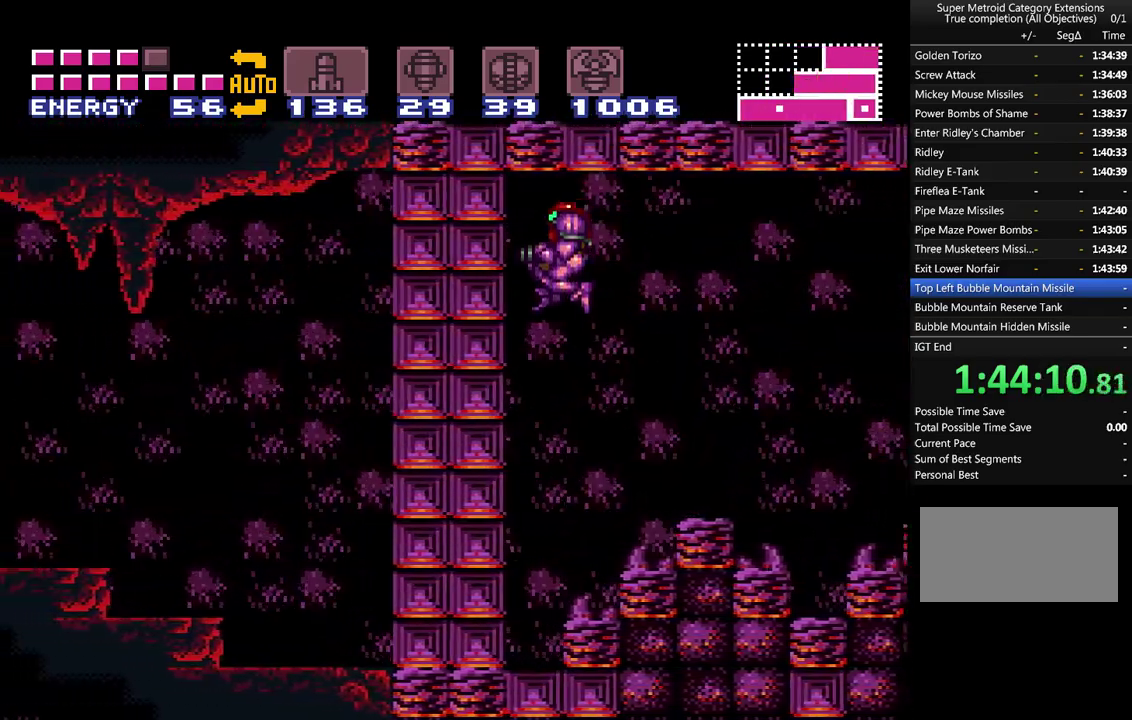
{"buttons": ["A", "DPAD_RIGHT"], "events": [[350, "DPAD_LEFT", "up"], [500, "DPAD_RIGHT", "down"]]}
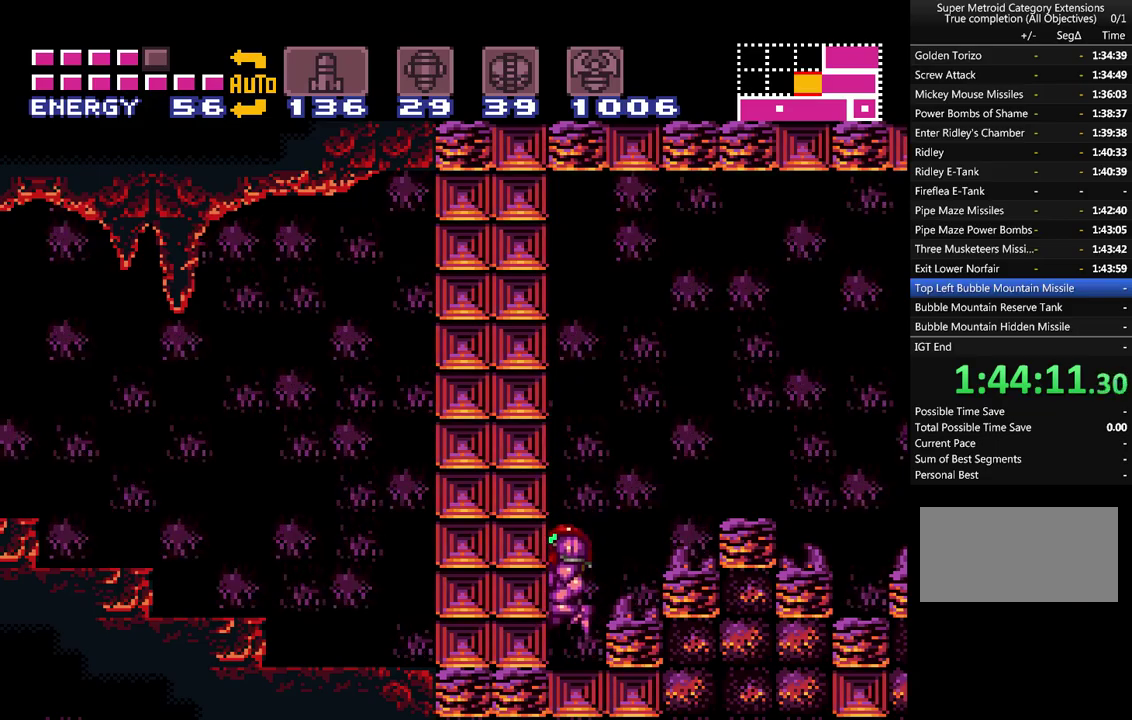
{"buttons": ["A", "DPAD_LEFT"], "events": [[167, "B", "down"], [267, "DPAD_RIGHT", "up"], [333, "DPAD_LEFT", "down"], [350, "B", "up"]]}
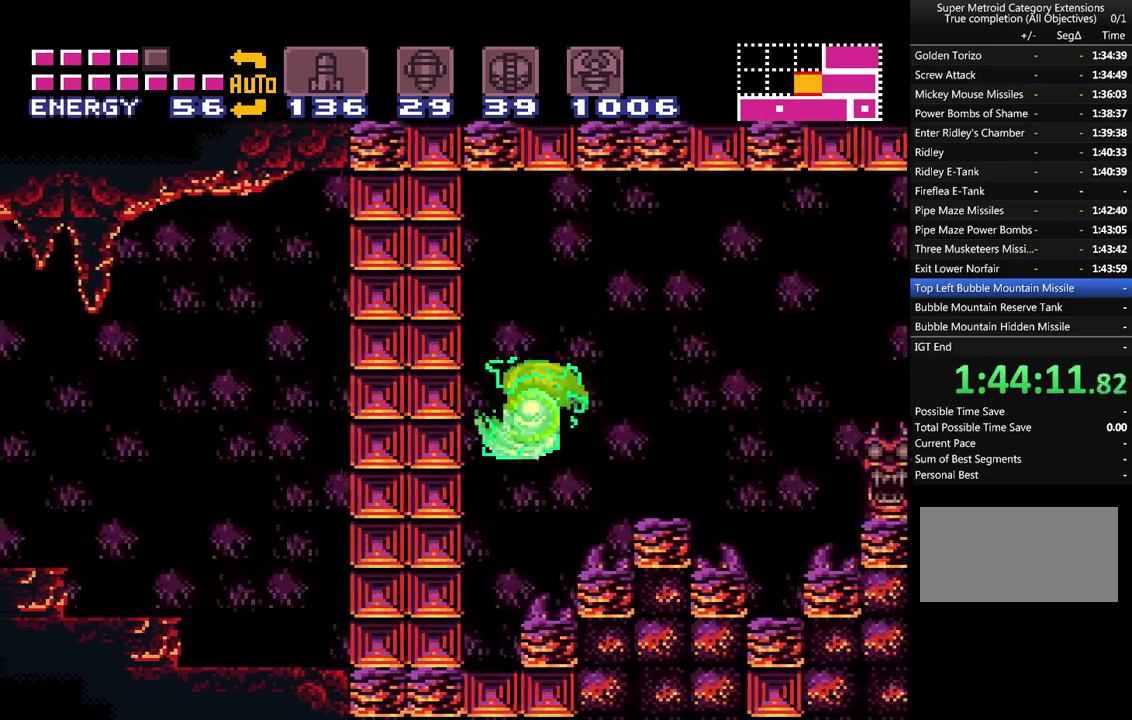
{"buttons": ["A", "DPAD_LEFT"], "events": []}
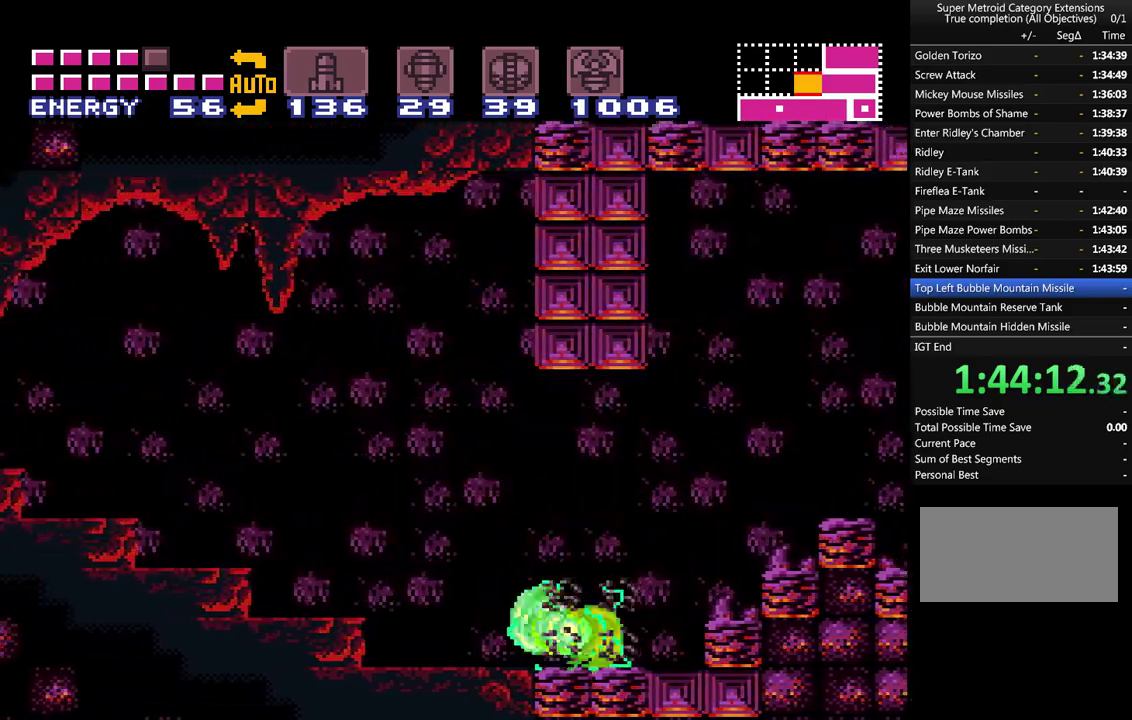
{"buttons": ["A", "B", "DPAD_LEFT"], "events": [[267, "B", "down"]]}
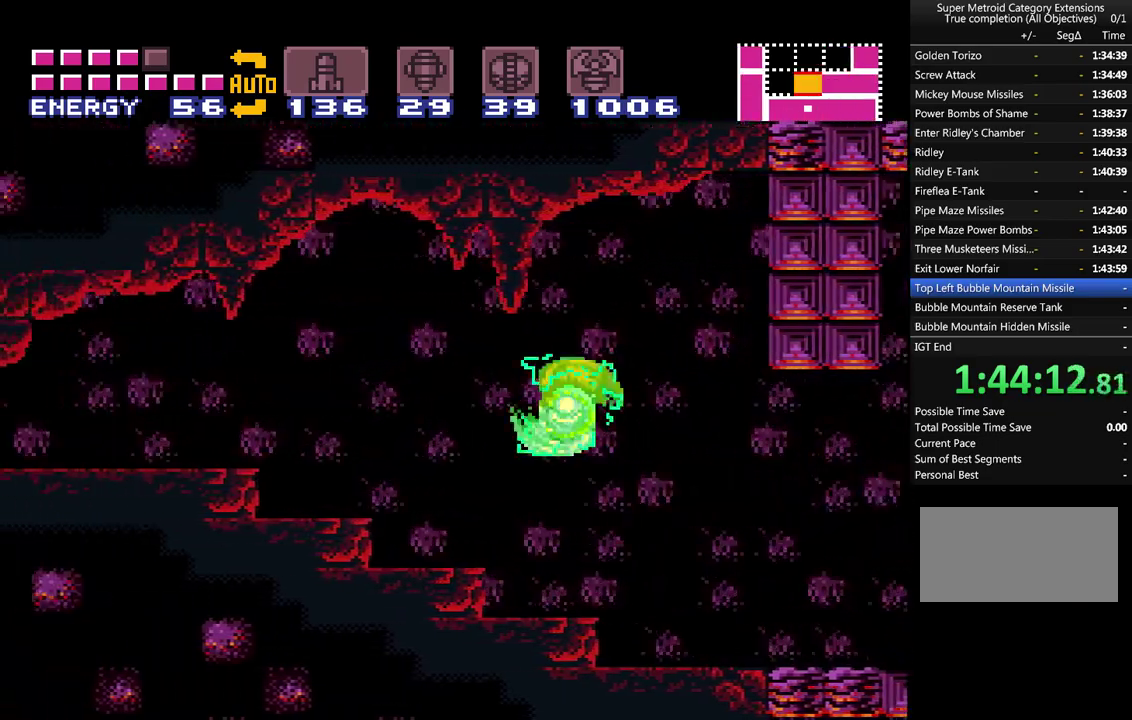
{"buttons": ["A", "B", "DPAD_LEFT"], "events": [[283, "B", "up"], [417, "A", "up"], [467, "A", "down"], [500, "B", "down"]]}
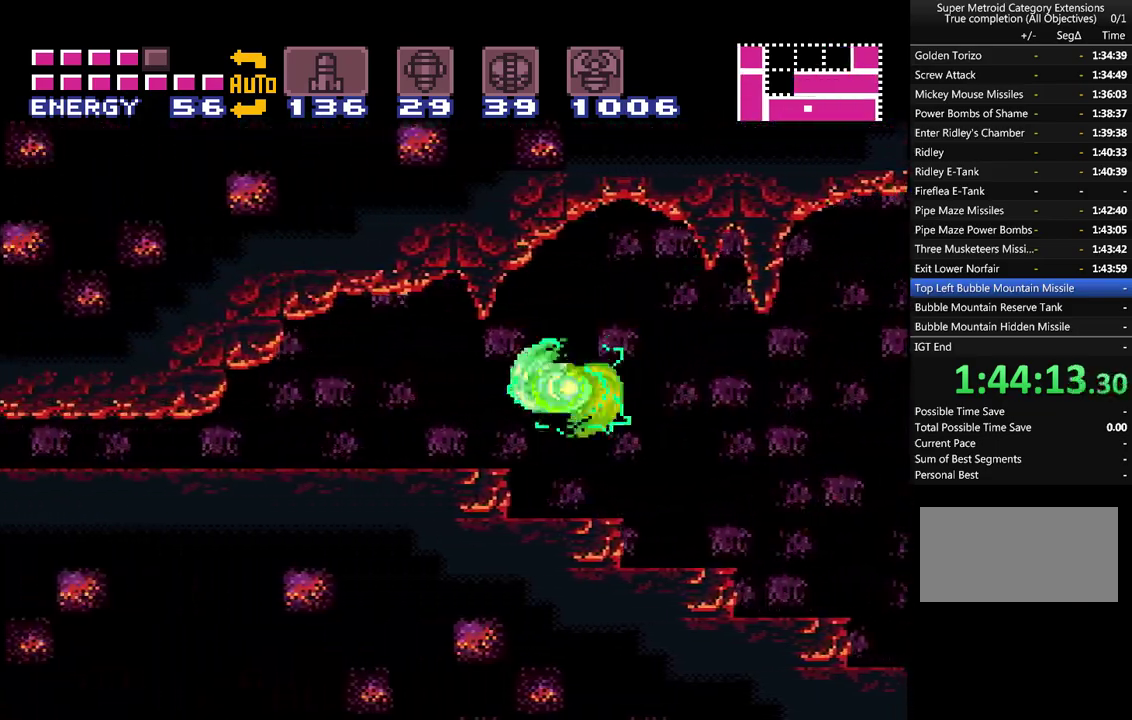
{"buttons": ["A", "B", "DPAD_DOWN"], "events": [[200, "DPAD_LEFT", "up"], [250, "DPAD_DOWN", "down"], [350, "DPAD_DOWN", "up"], [417, "DPAD_DOWN", "down"]]}
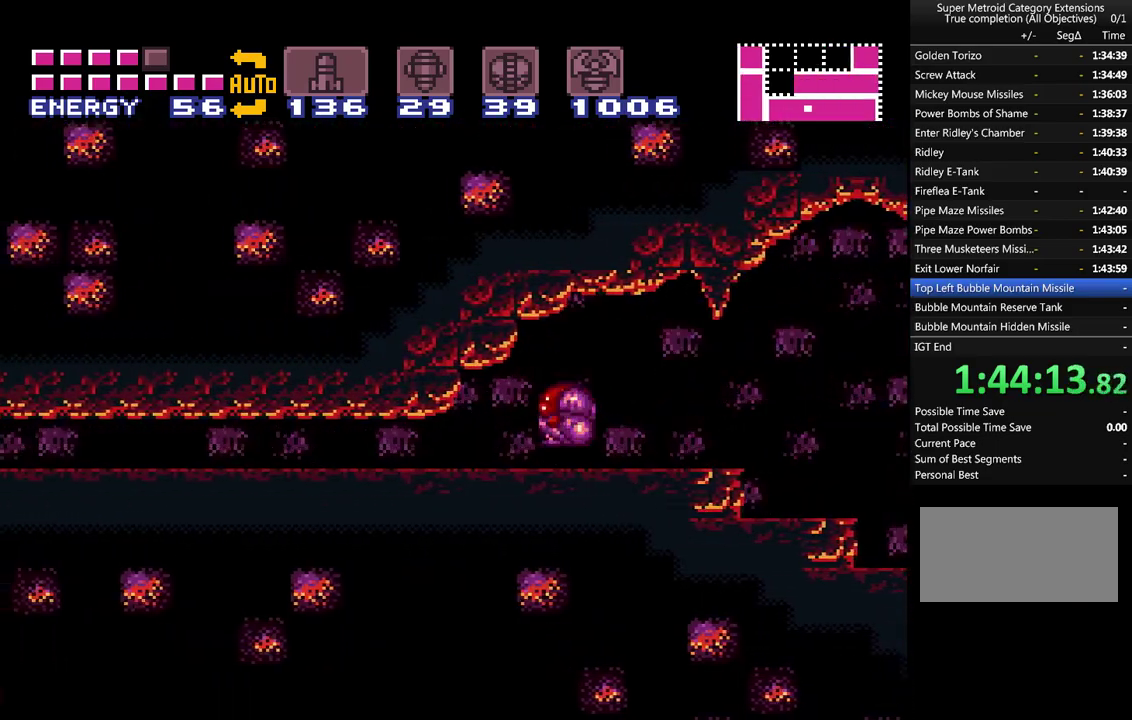
{"buttons": ["A", "DPAD_LEFT"], "events": [[17, "DPAD_DOWN", "up"], [17, "DPAD_LEFT", "down"], [467, "B", "up"]]}
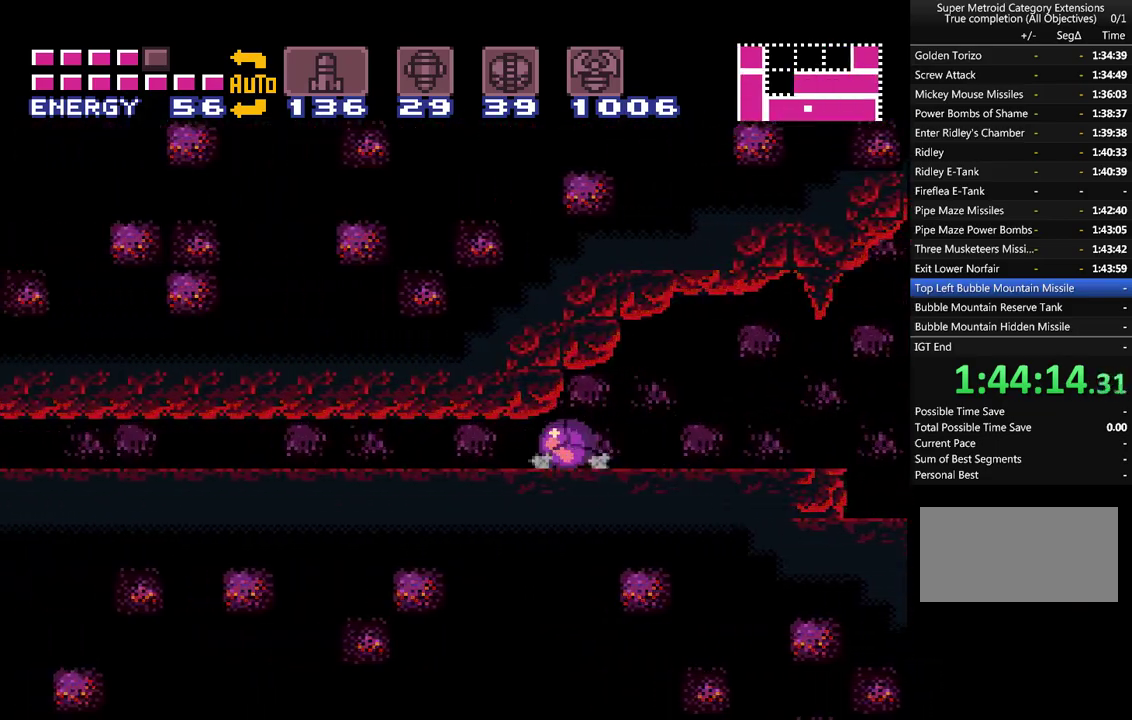
{"buttons": ["A", "DPAD_LEFT"], "events": []}
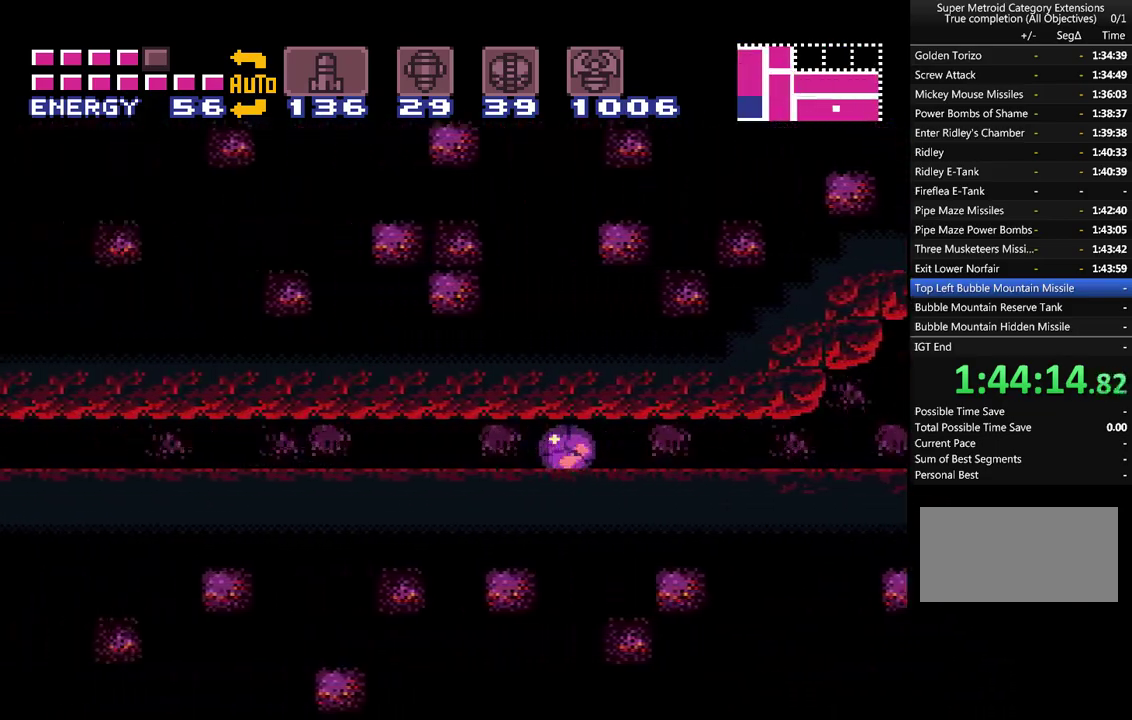
{"buttons": ["A", "DPAD_LEFT"], "events": []}
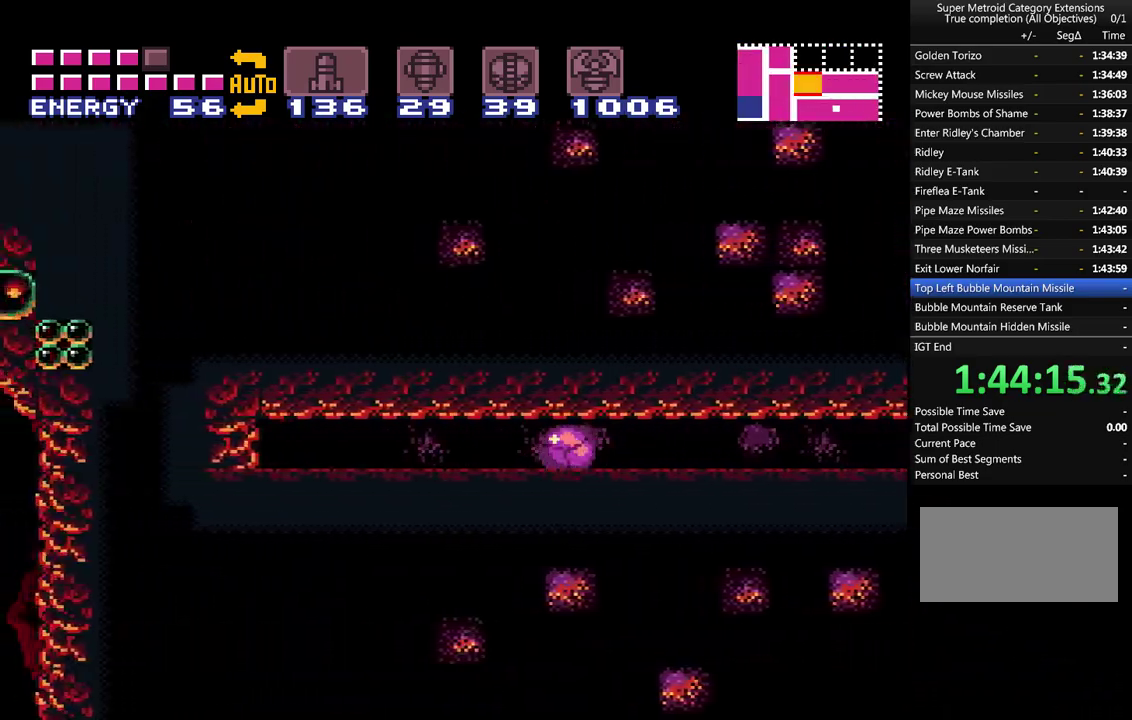
{"buttons": ["A", "DPAD_LEFT"], "events": []}
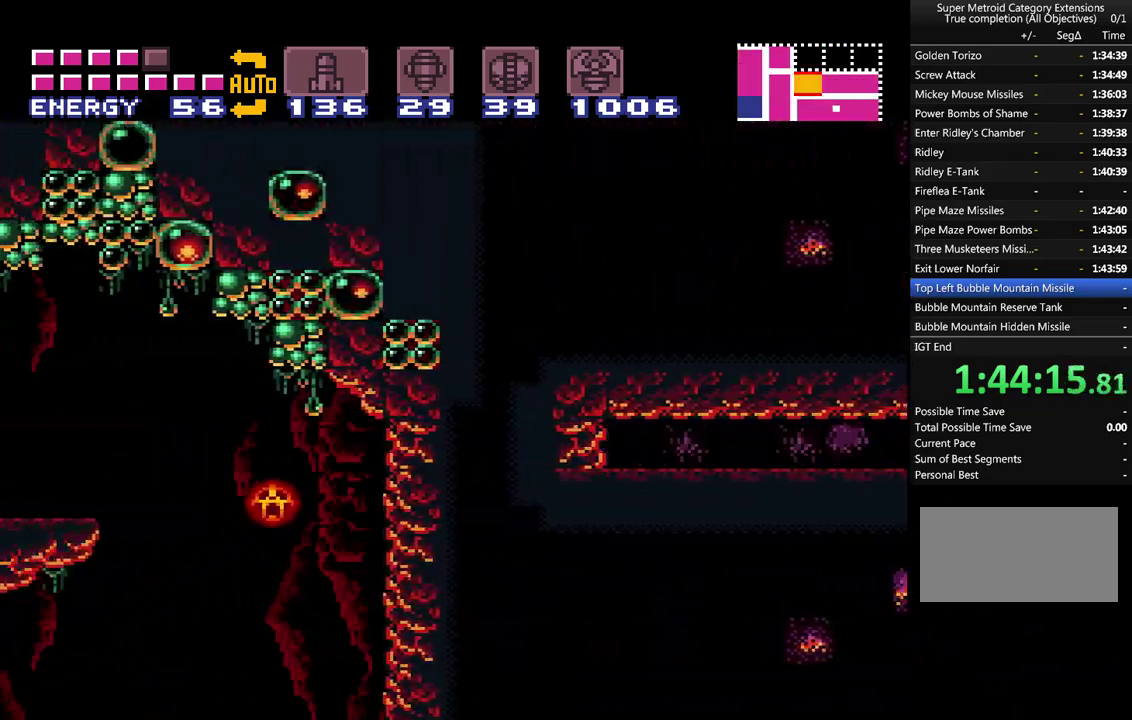
{"buttons": ["A", "B", "DPAD_LEFT"], "events": [[433, "B", "down"]]}
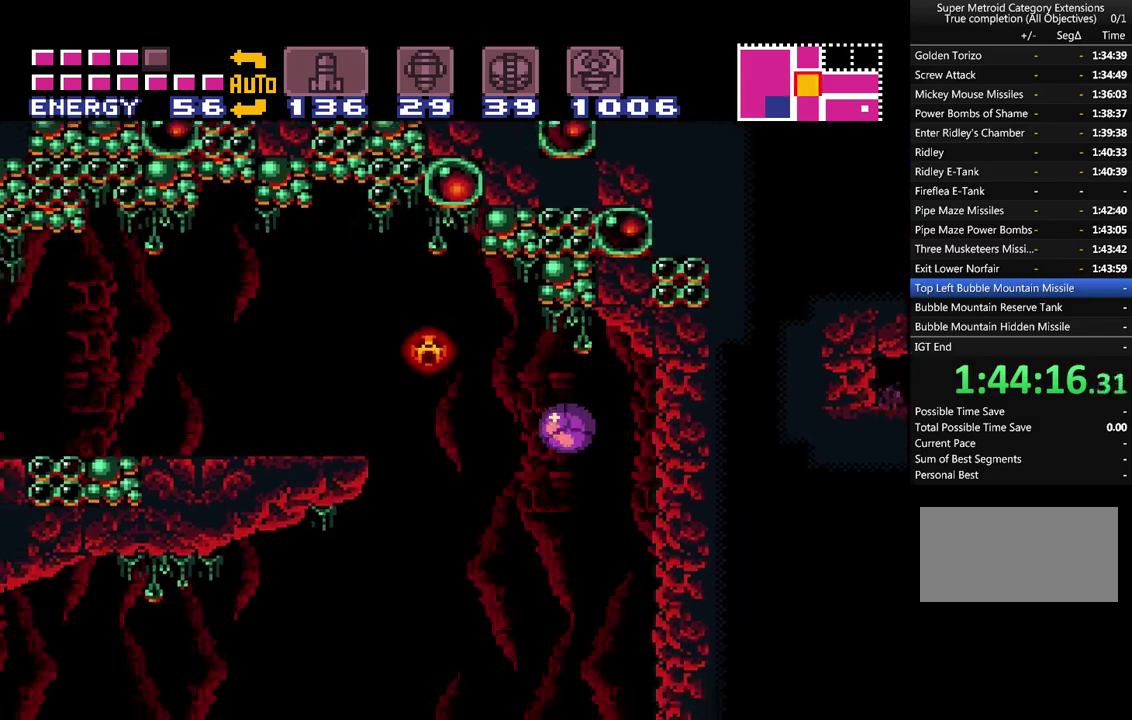
{"buttons": ["A"], "events": [[67, "B", "up"], [100, "A", "up"], [150, "A", "down"], [283, "DPAD_UP", "down"], [317, "DPAD_LEFT", "up"], [467, "DPAD_UP", "up"]]}
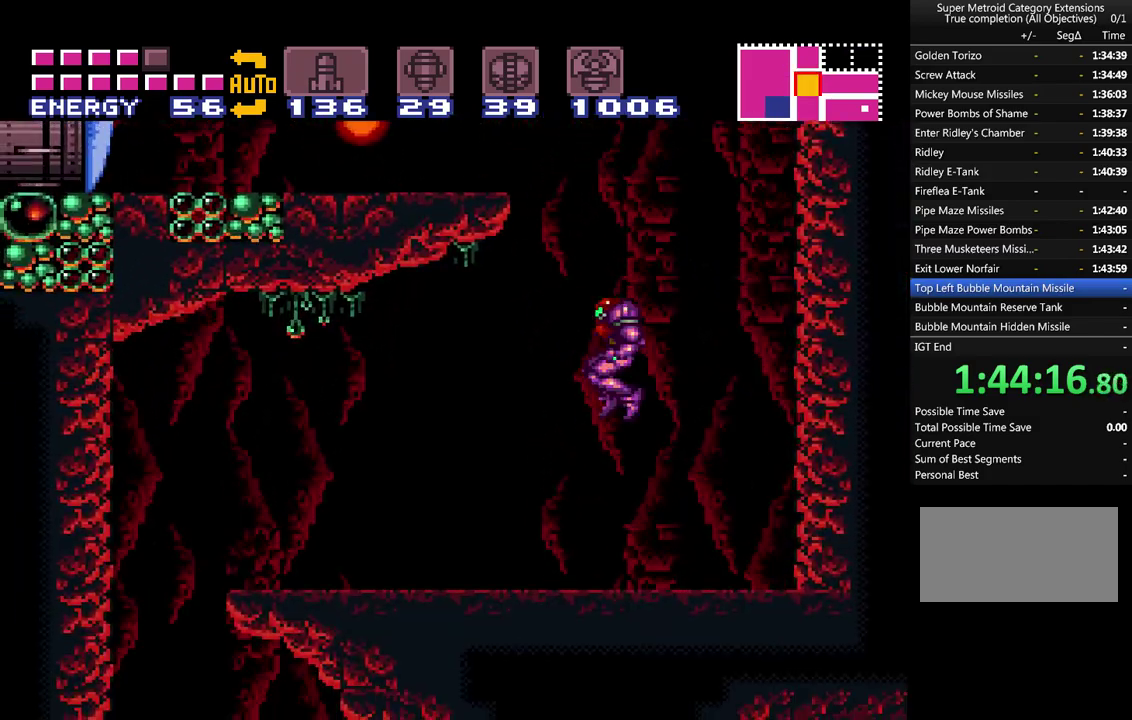
{"buttons": ["A", "DPAD_RIGHT"], "events": [[367, "DPAD_RIGHT", "down"]]}
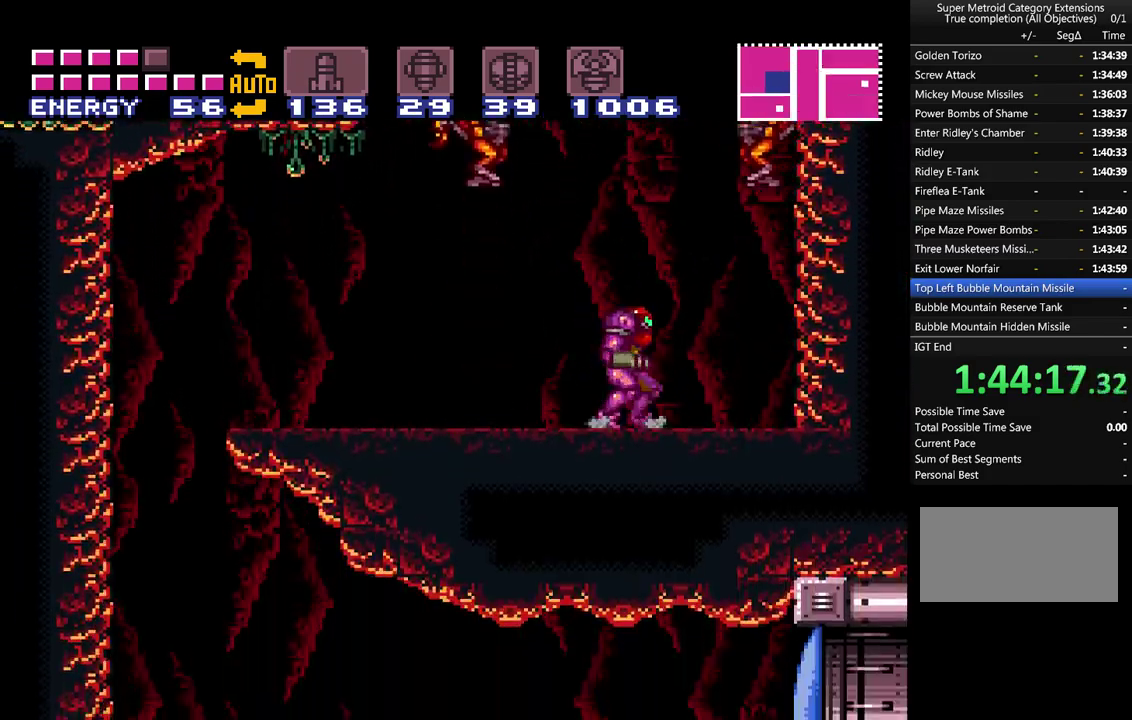
{"buttons": ["A", "B", "DPAD_LEFT"], "events": [[33, "B", "down"], [67, "DPAD_RIGHT", "up"], [150, "DPAD_LEFT", "down"]]}
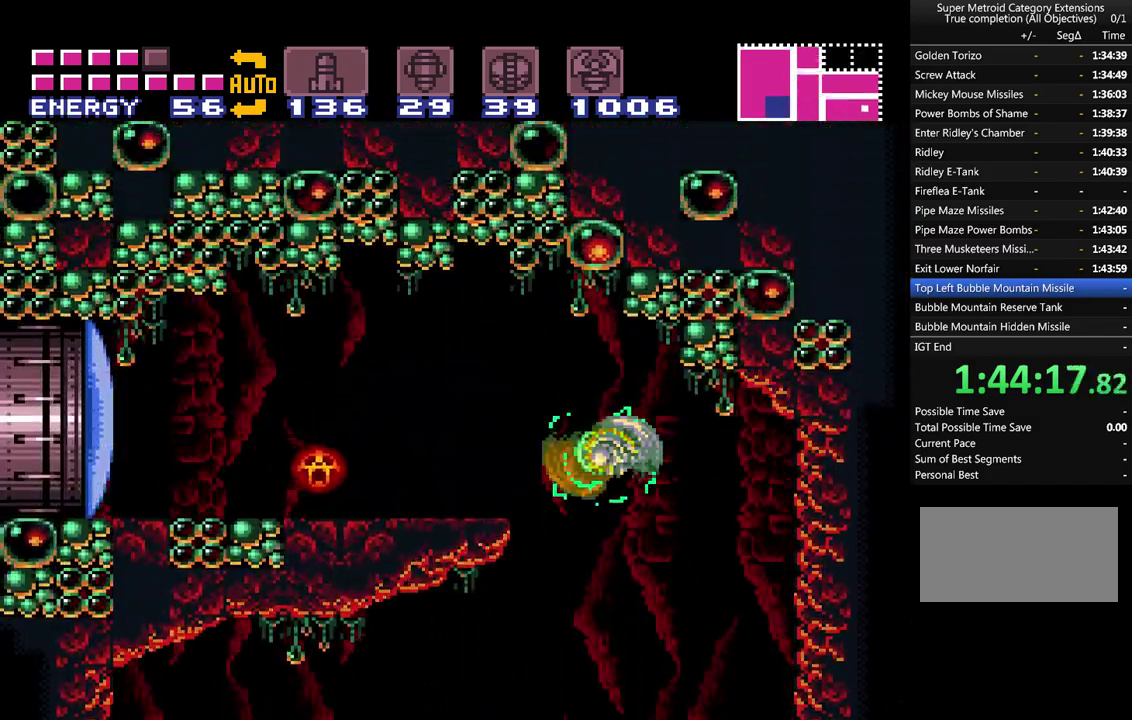
{"buttons": ["A", "DPAD_LEFT"], "events": [[183, "B", "up"], [333, "Y", "down"], [467, "Y", "up"]]}
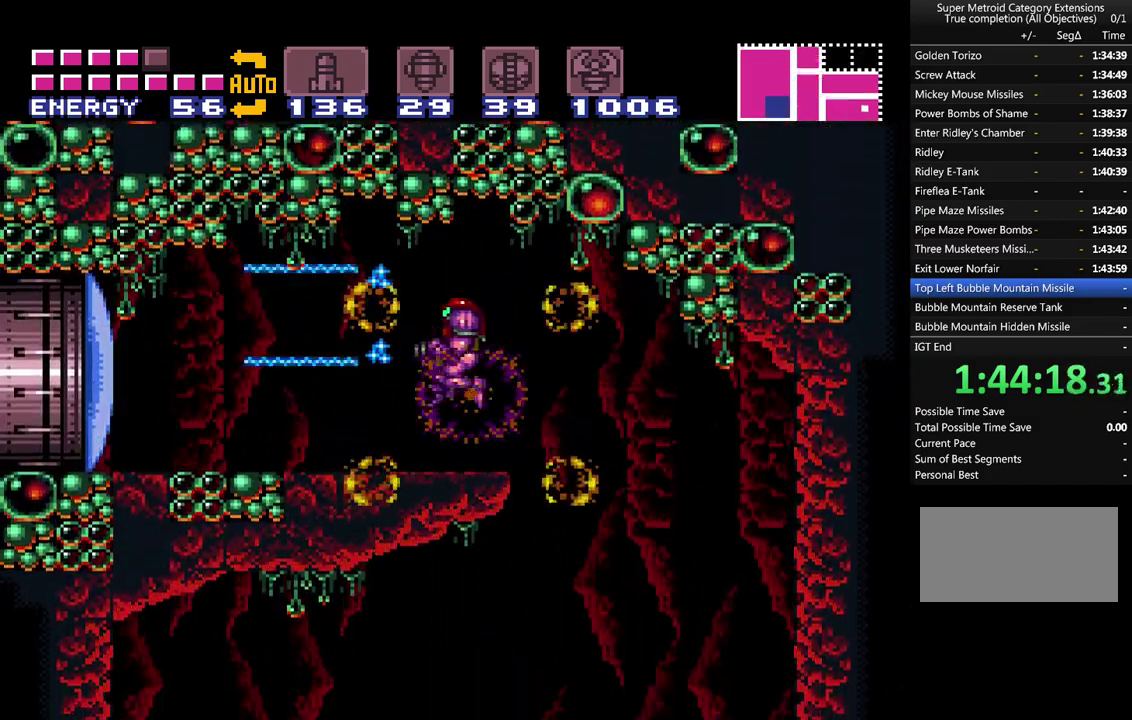
{"buttons": ["A", "DPAD_LEFT"], "events": [[50, "Y", "down"], [150, "Y", "up"], [183, "DPAD_LEFT", "up"], [283, "Y", "down"], [367, "Y", "up"], [467, "DPAD_LEFT", "down"]]}
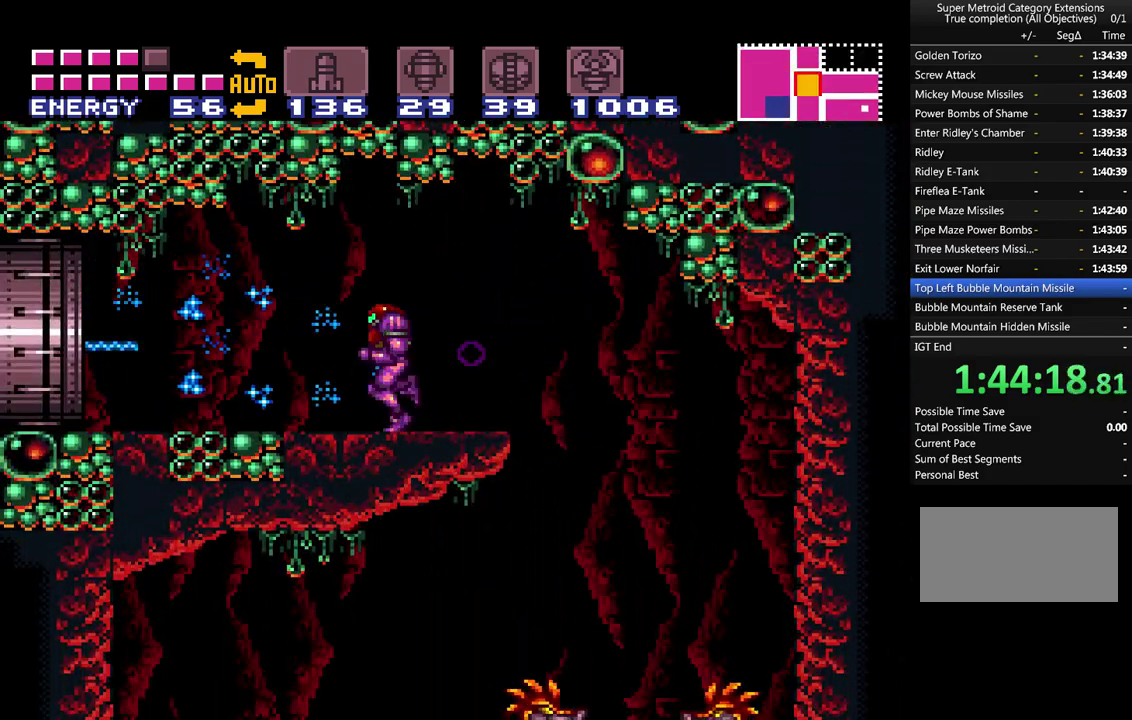
{"buttons": ["A", "DPAD_LEFT"], "events": []}
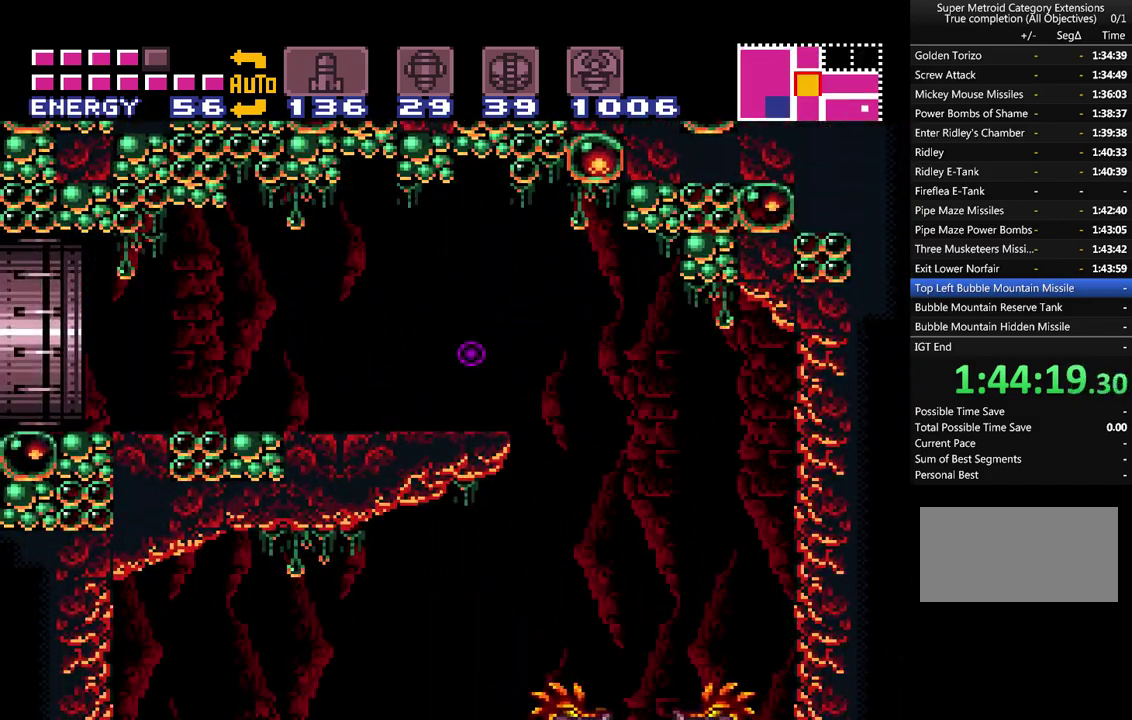
{"buttons": ["A", "DPAD_LEFT"], "events": []}
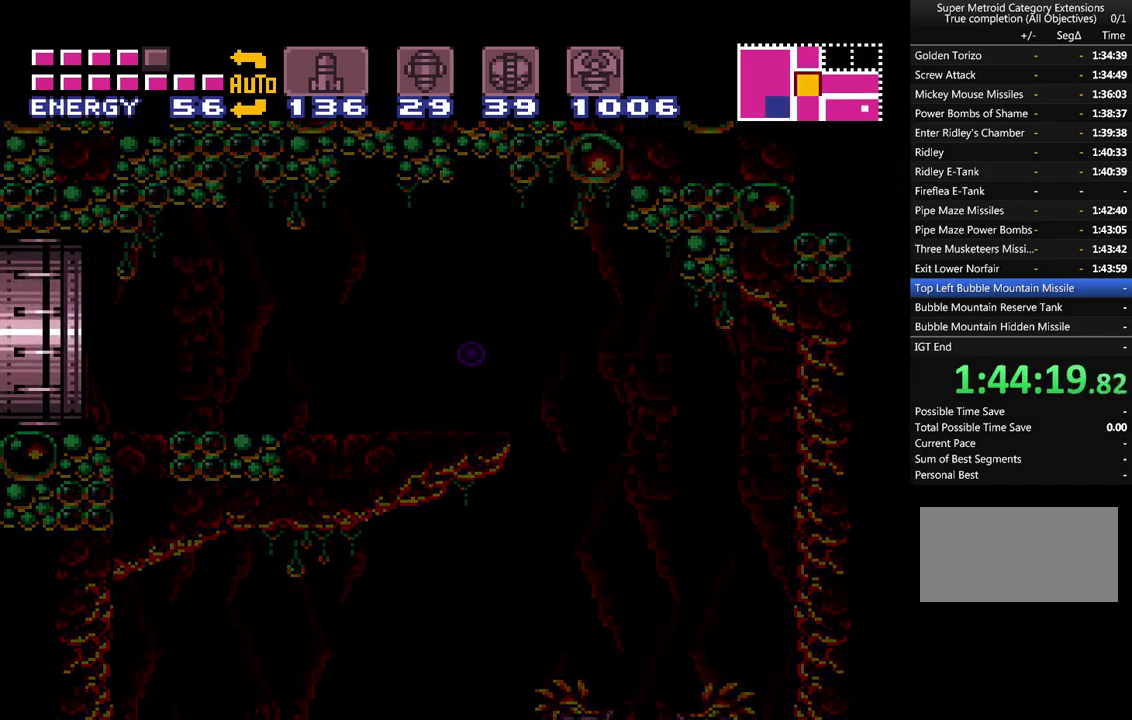
{"buttons": ["A", "DPAD_LEFT"], "events": []}
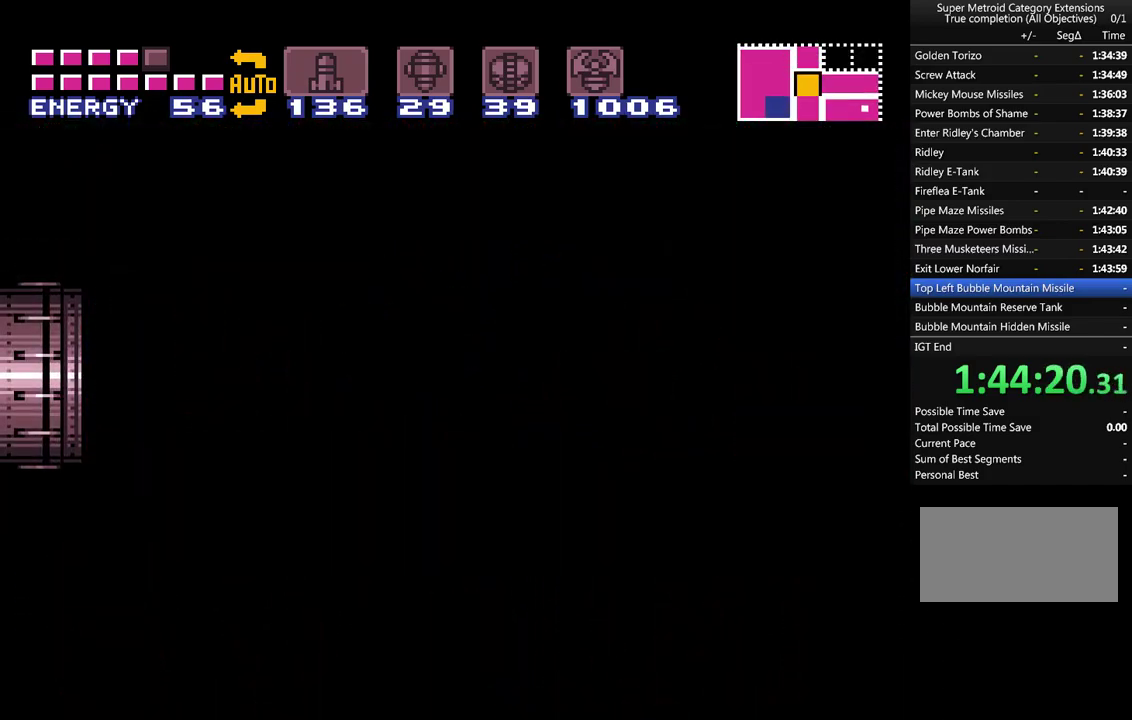
{"buttons": ["A", "DPAD_LEFT"], "events": []}
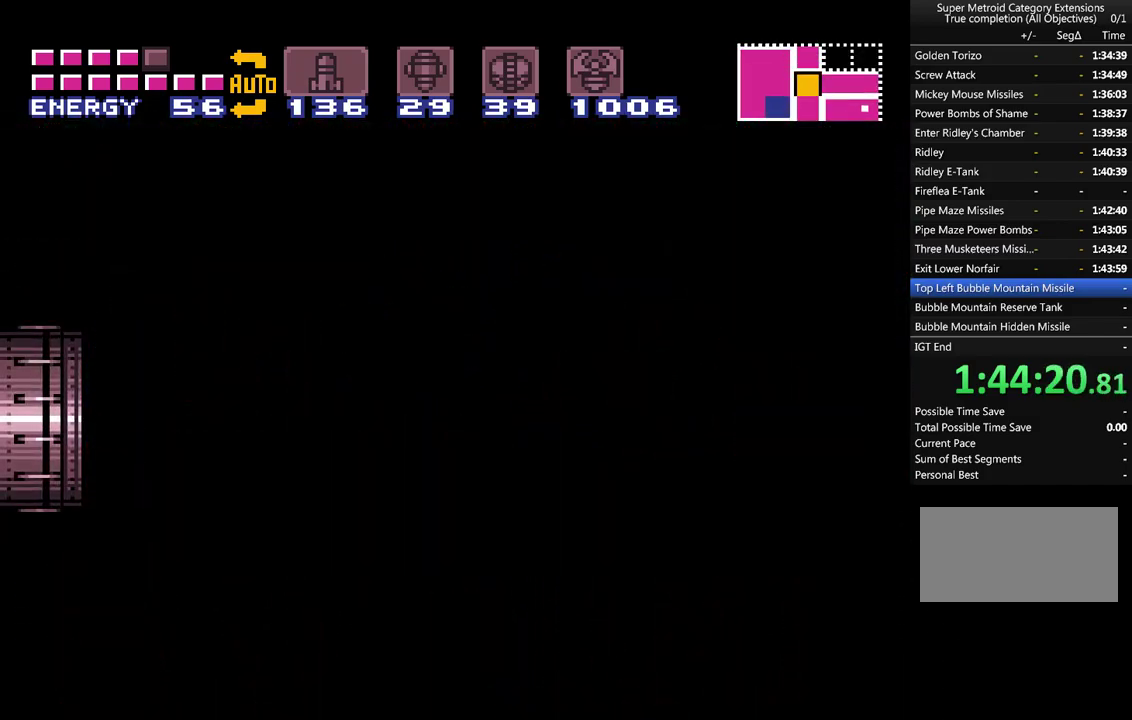
{"buttons": ["A", "DPAD_LEFT"], "events": []}
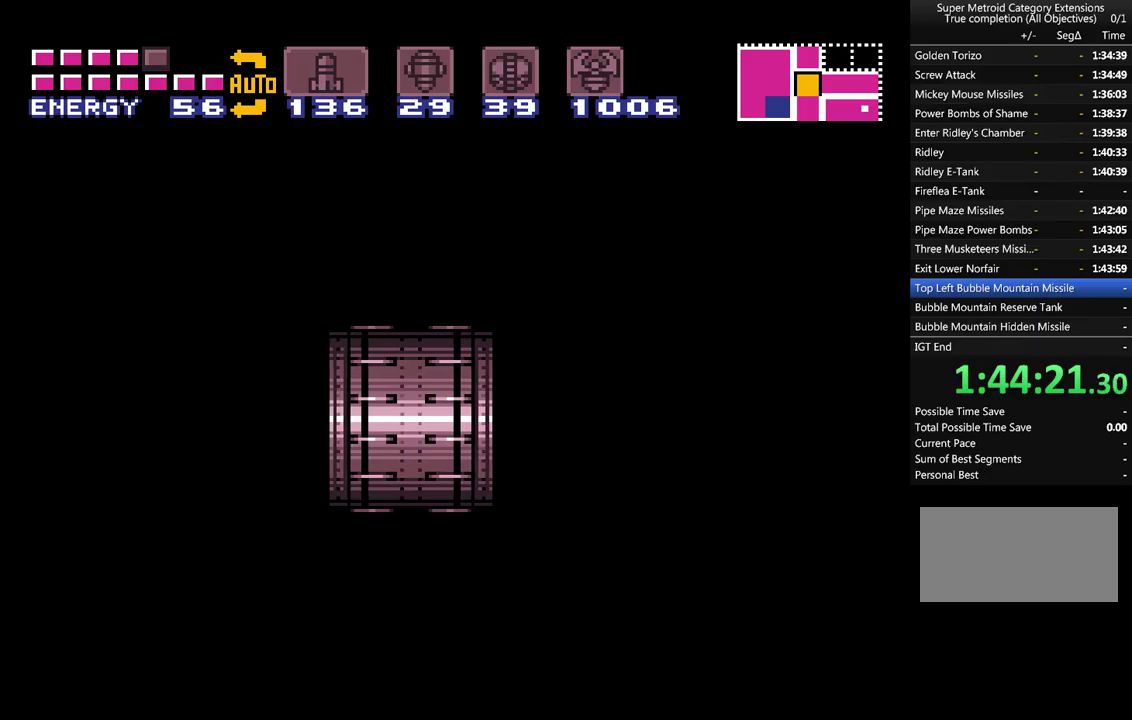
{"buttons": ["A", "DPAD_LEFT"], "events": []}
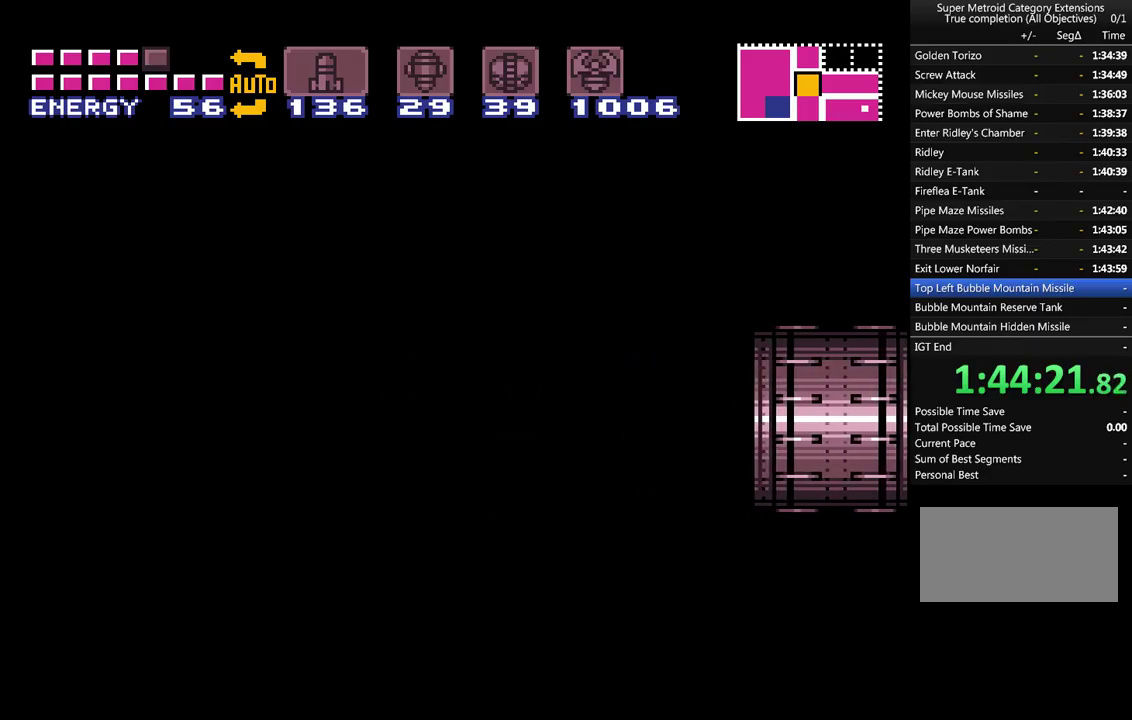
{"buttons": ["A", "DPAD_LEFT"], "events": []}
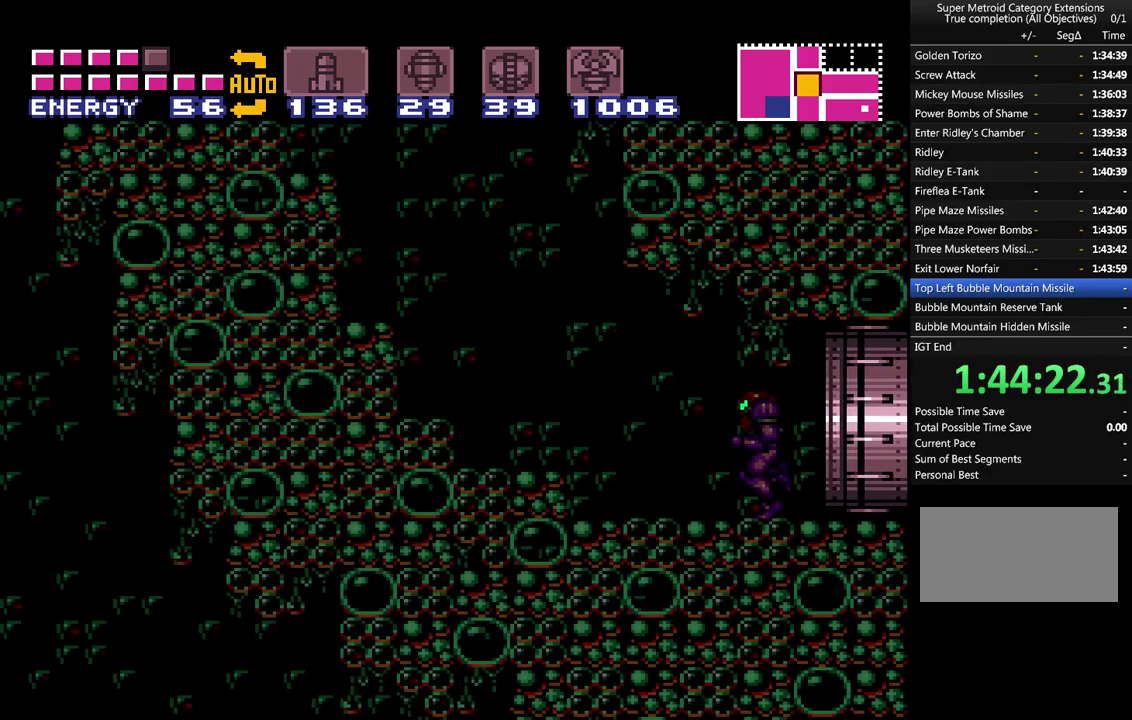
{"buttons": ["A", "B", "DPAD_LEFT"], "events": [[417, "B", "down"]]}
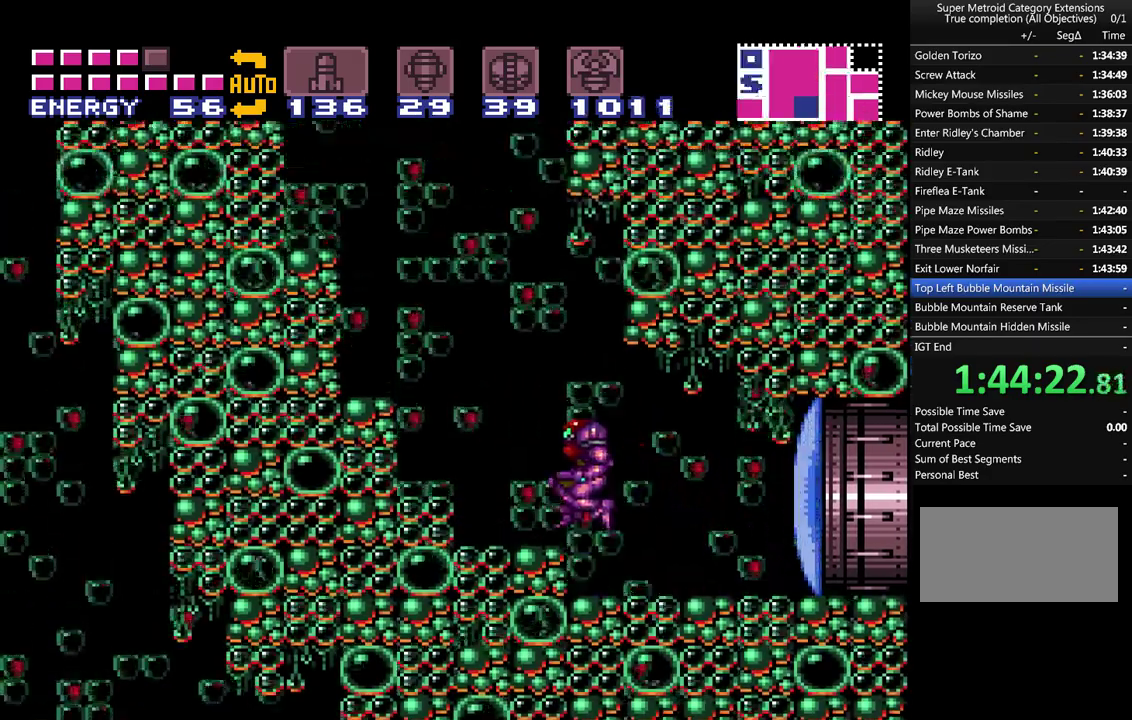
{"buttons": ["A", "B", "DPAD_LEFT"], "events": []}
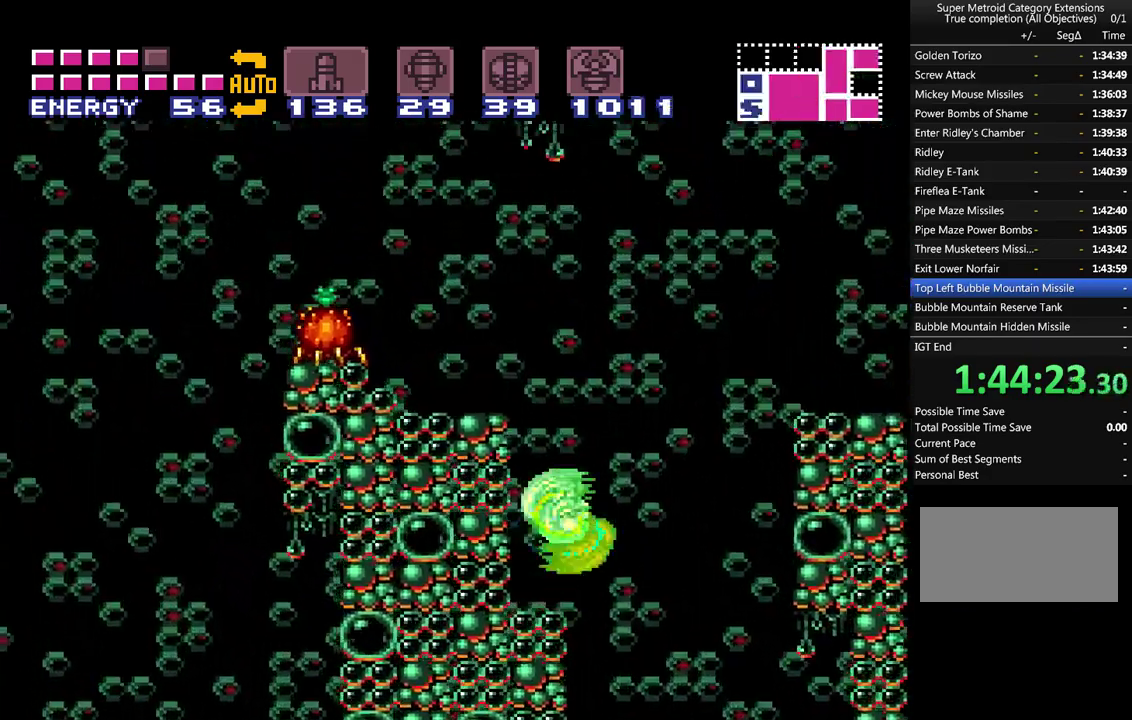
{"buttons": ["A", "Y"], "events": [[333, "B", "up"], [450, "DPAD_LEFT", "up"], [450, "Y", "down"]]}
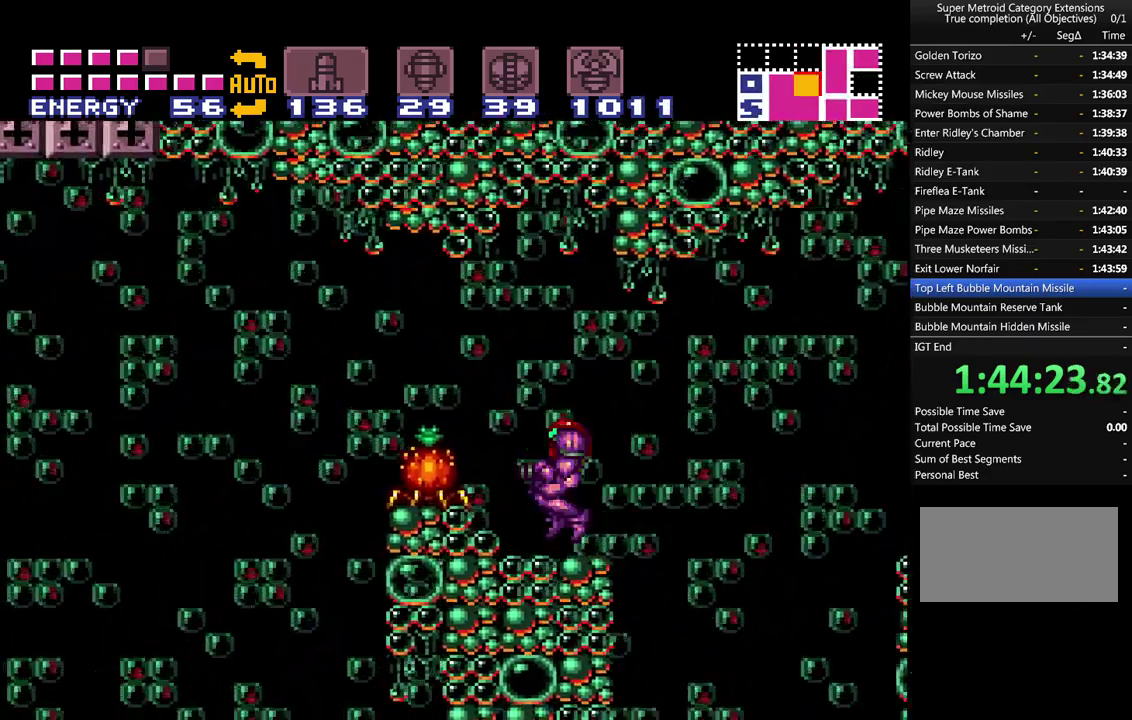
{"buttons": ["A", "B", "DPAD_LEFT"], "events": [[50, "Y", "up"], [117, "Y", "down"], [200, "Y", "up"], [483, "B", "down"], [483, "DPAD_LEFT", "down"]]}
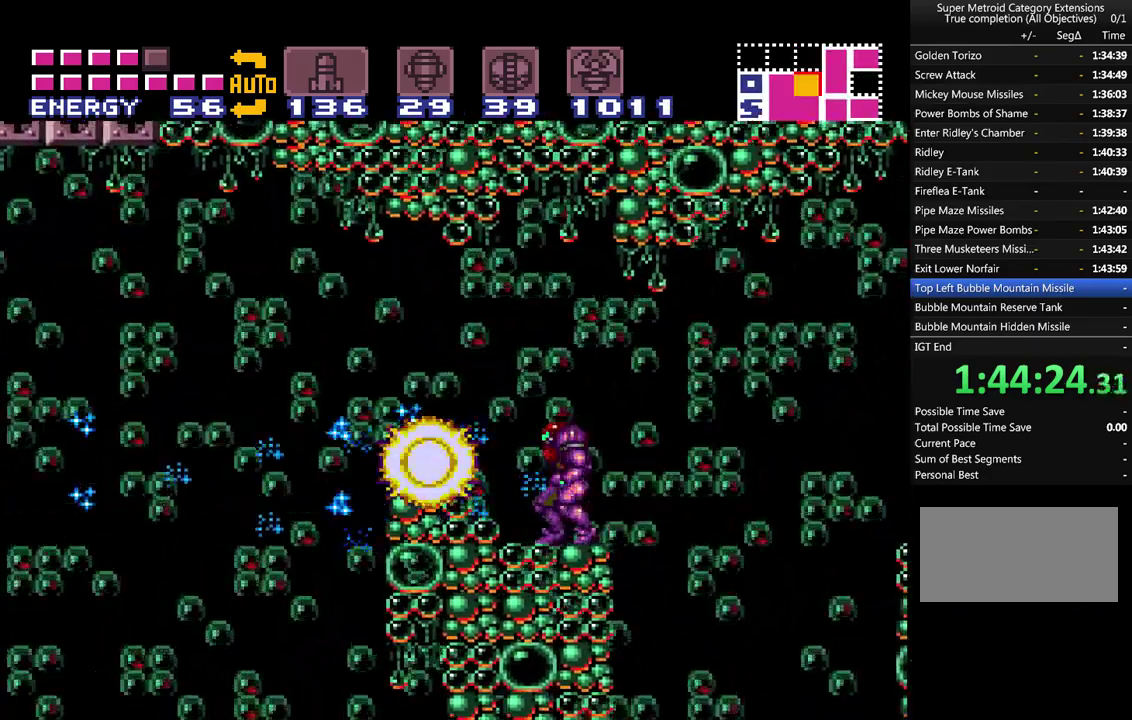
{"buttons": ["A", "DPAD_LEFT"], "events": [[117, "B", "up"], [300, "DPAD_LEFT", "up"], [433, "DPAD_LEFT", "down"]]}
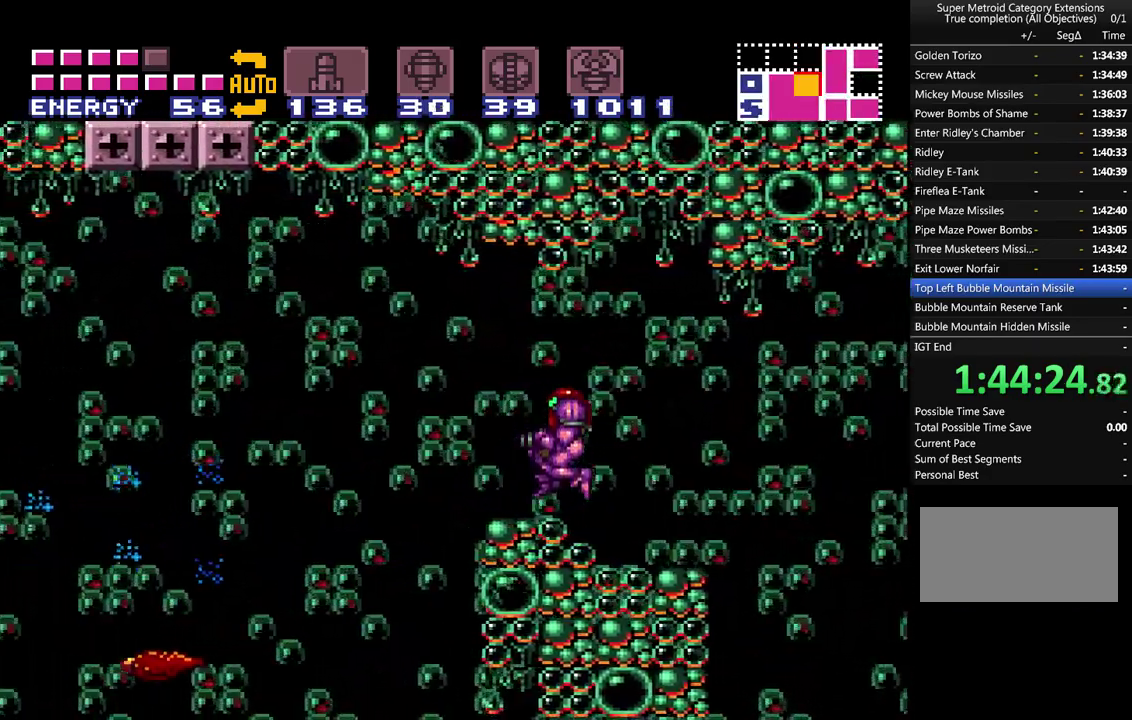
{"buttons": ["A", "DPAD_LEFT"], "events": [[167, "B", "down"], [450, "B", "up"]]}